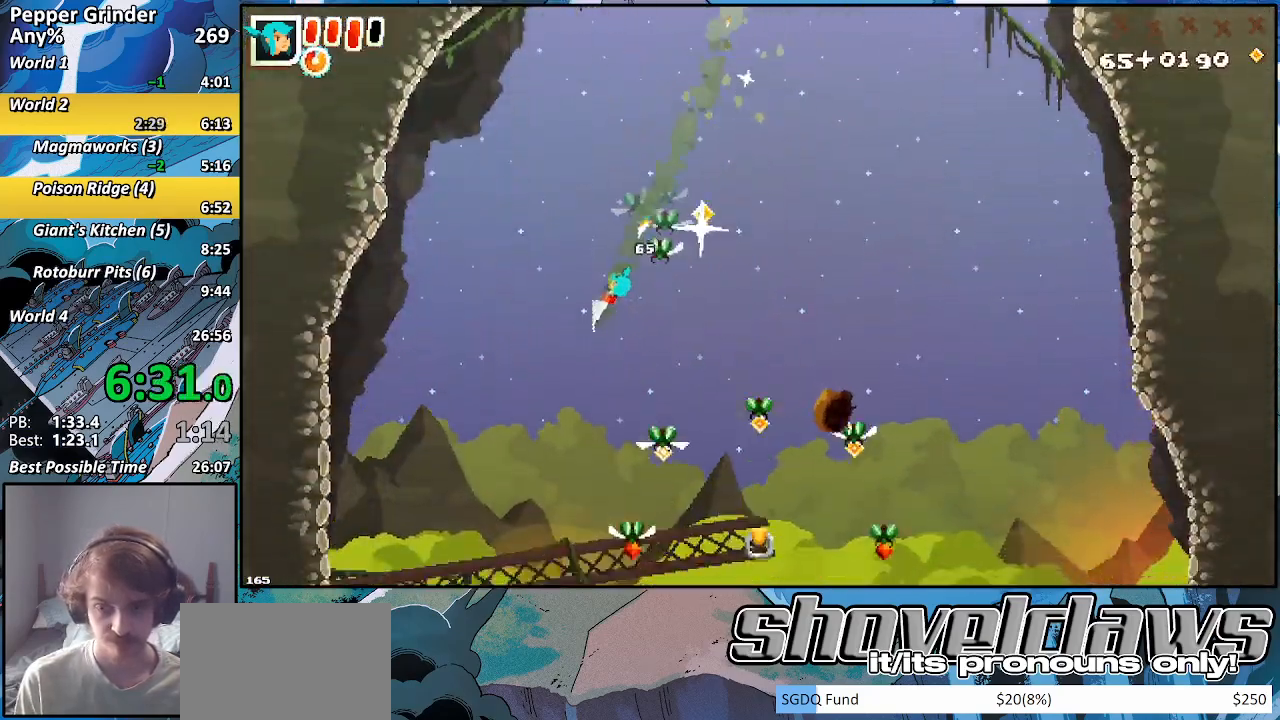
Gameplay with a controller (PlayStation layout); each line is a JSON object with the inputs held at the frame after it. "events" lists button and stick changes between this image and that frame as [ms after this image, input, new state], when the widget could be followed in between. Not read: L3 R3.
{"buttons": [], "left_stick": "left", "right_stick": "center", "events": [[350, "R2", "up"], [400, "left_stick", "left"]]}
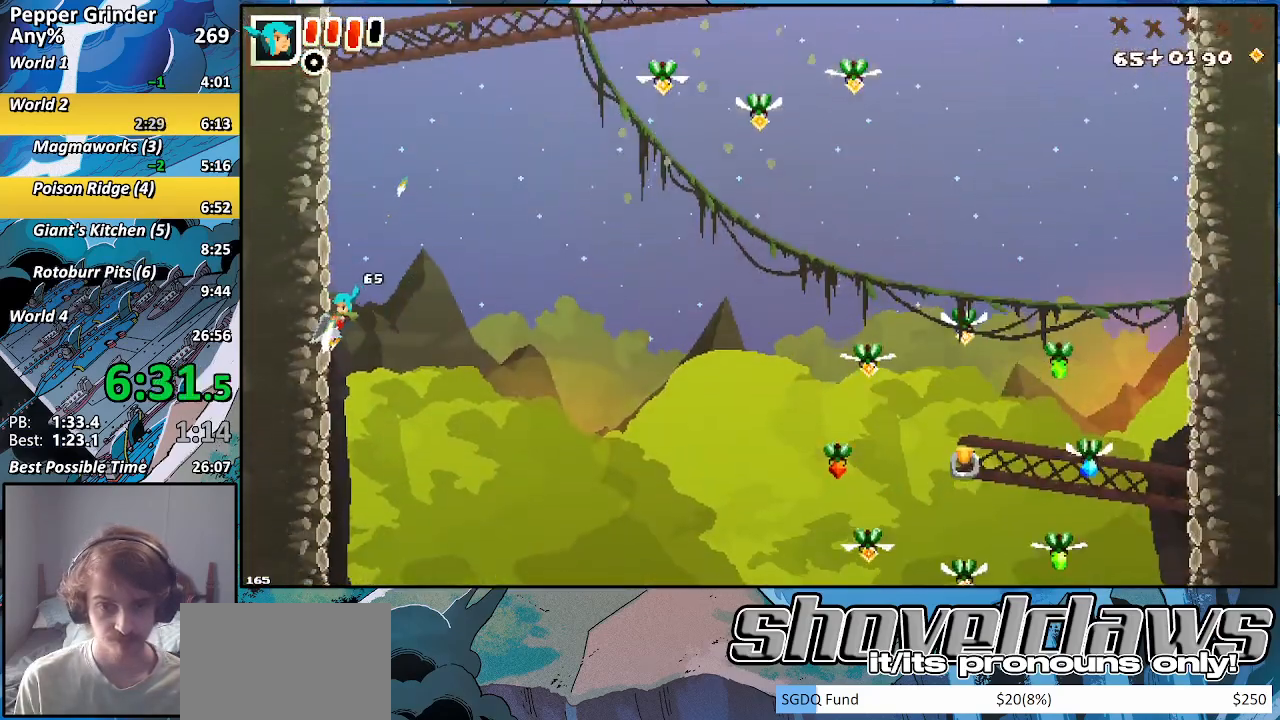
{"buttons": [], "left_stick": "center", "right_stick": "center", "events": [[50, "left_stick", "right"], [317, "left_stick", "center"]]}
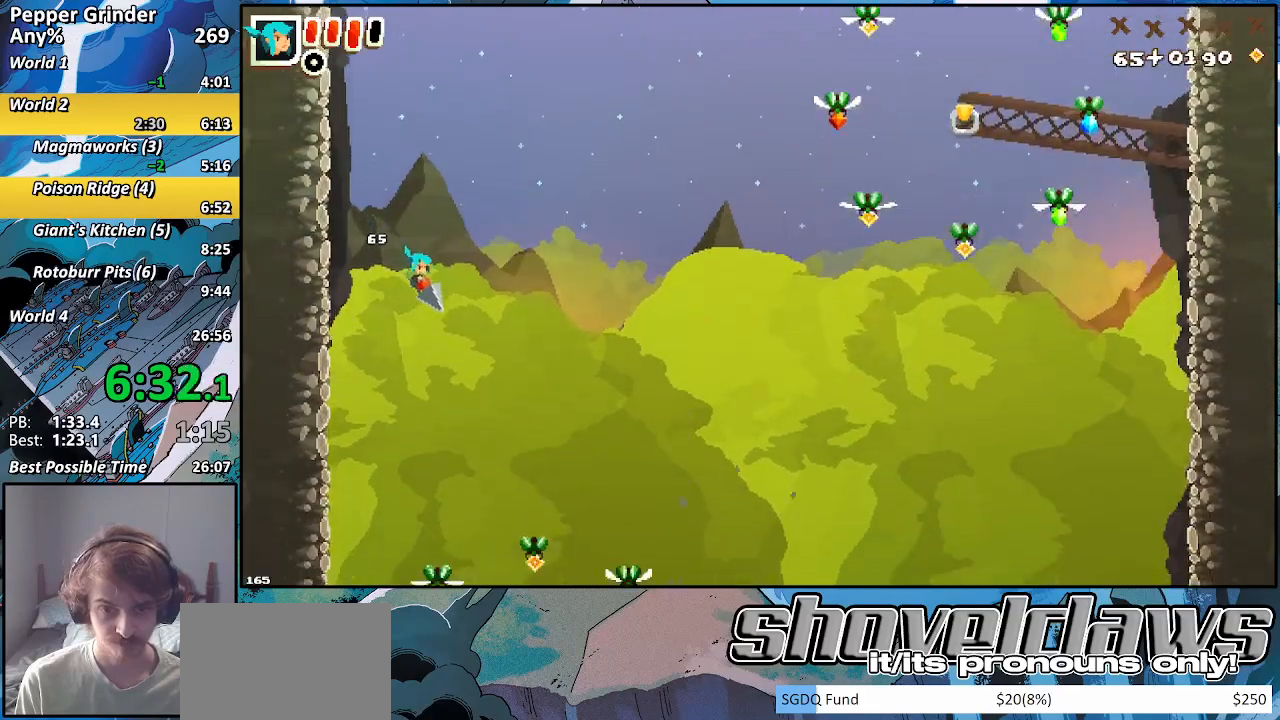
{"buttons": [], "left_stick": "right", "right_stick": "center", "events": [[433, "left_stick", "right"]]}
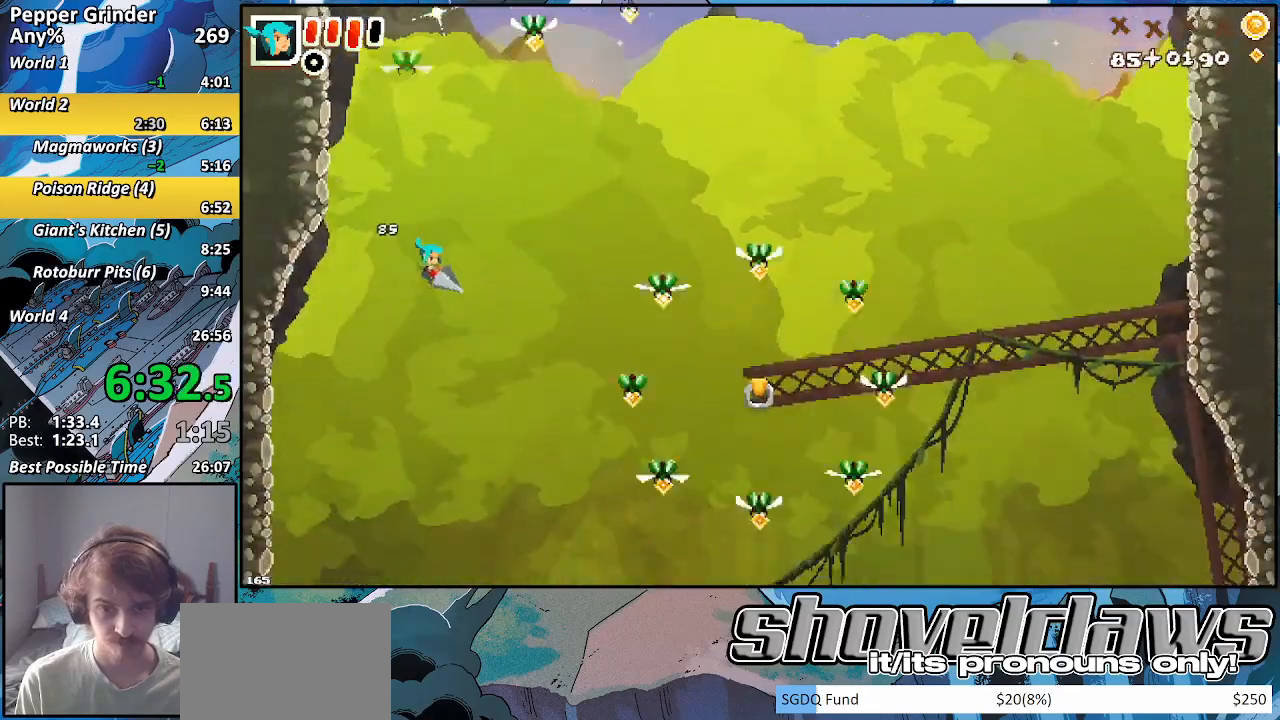
{"buttons": [], "left_stick": "right", "right_stick": "center", "events": []}
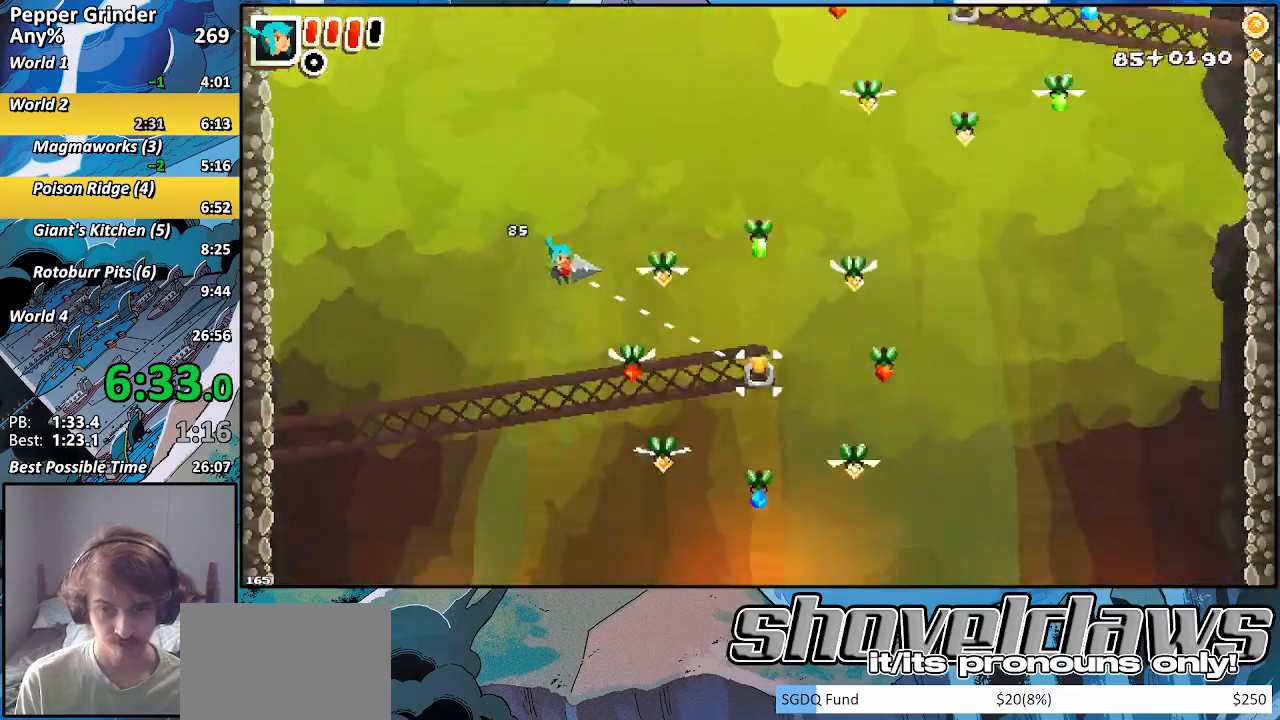
{"buttons": ["R2"], "left_stick": "right", "right_stick": "center", "events": [[183, "R2", "down"]]}
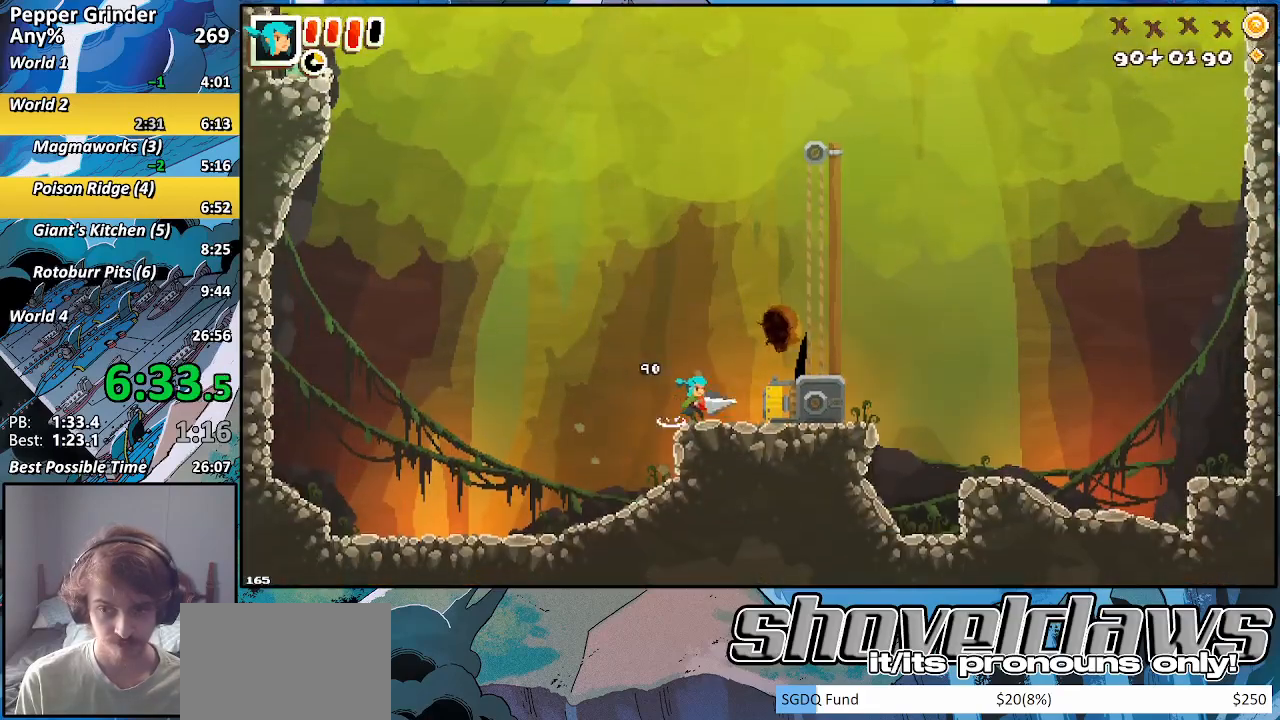
{"buttons": ["R2"], "left_stick": "center", "right_stick": "center", "events": [[333, "left_stick", "center"]]}
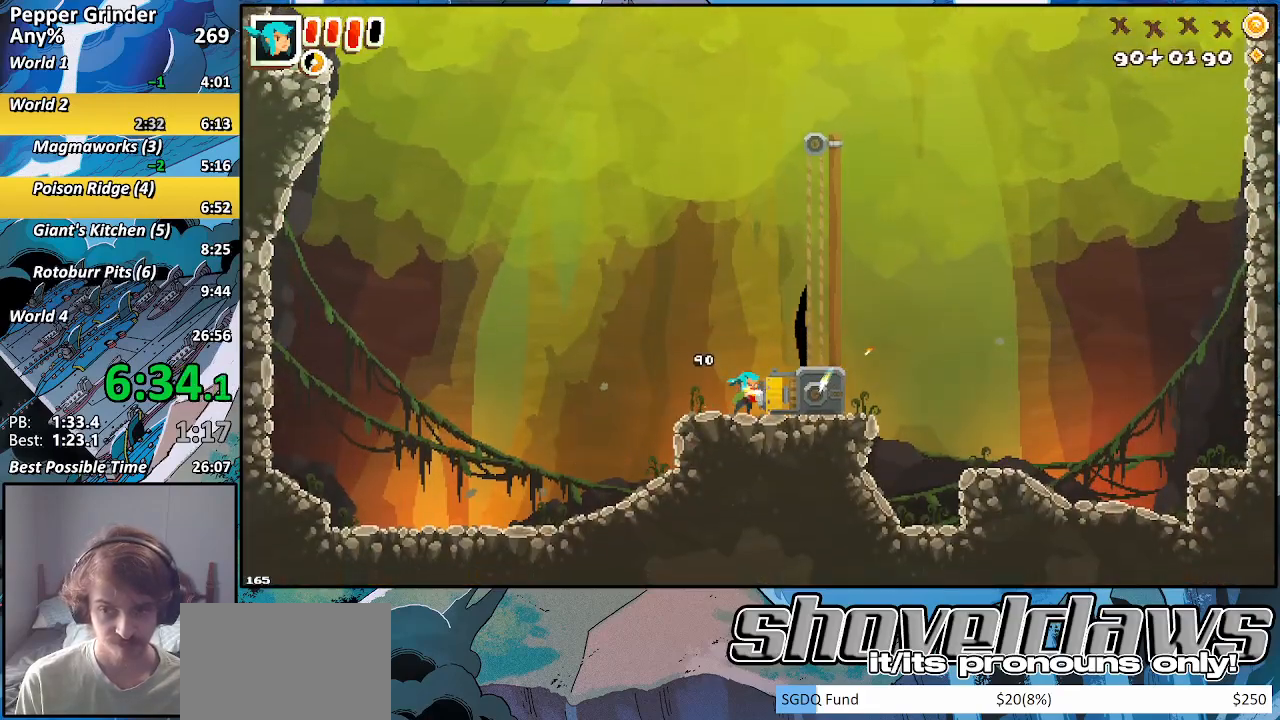
{"buttons": ["R2"], "left_stick": "center", "right_stick": "center", "events": []}
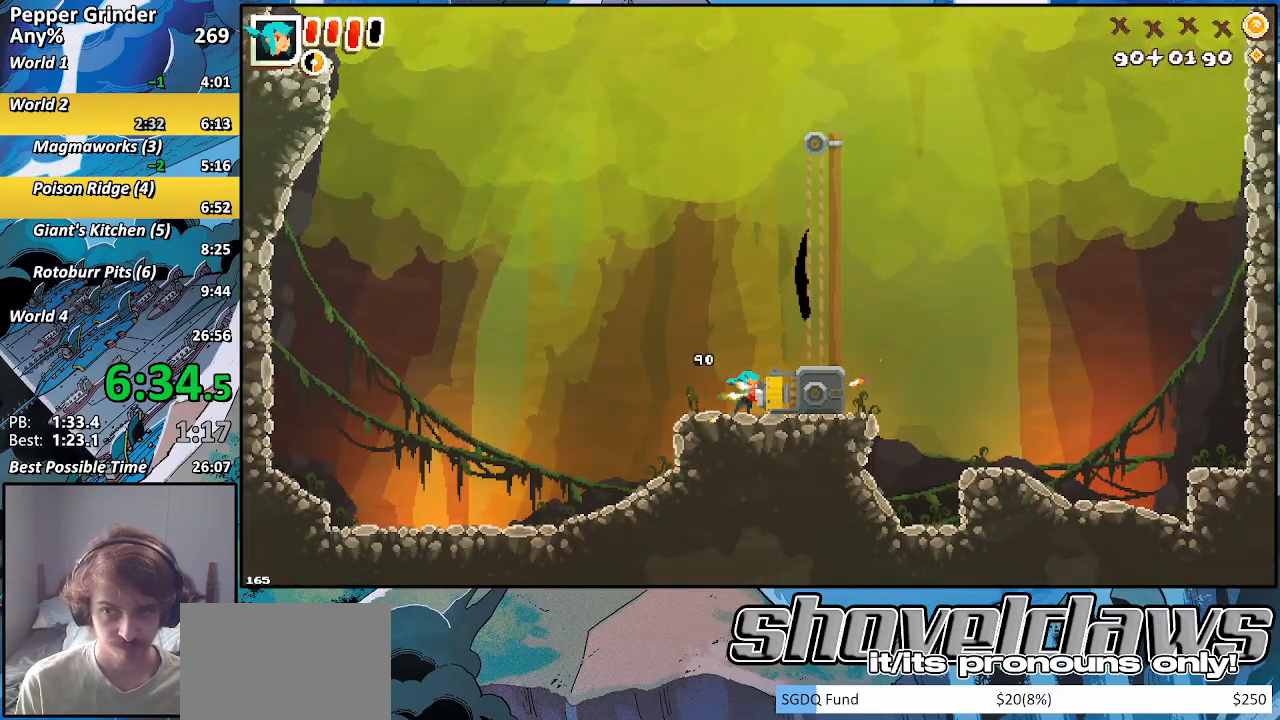
{"buttons": ["R2"], "left_stick": "center", "right_stick": "center", "events": []}
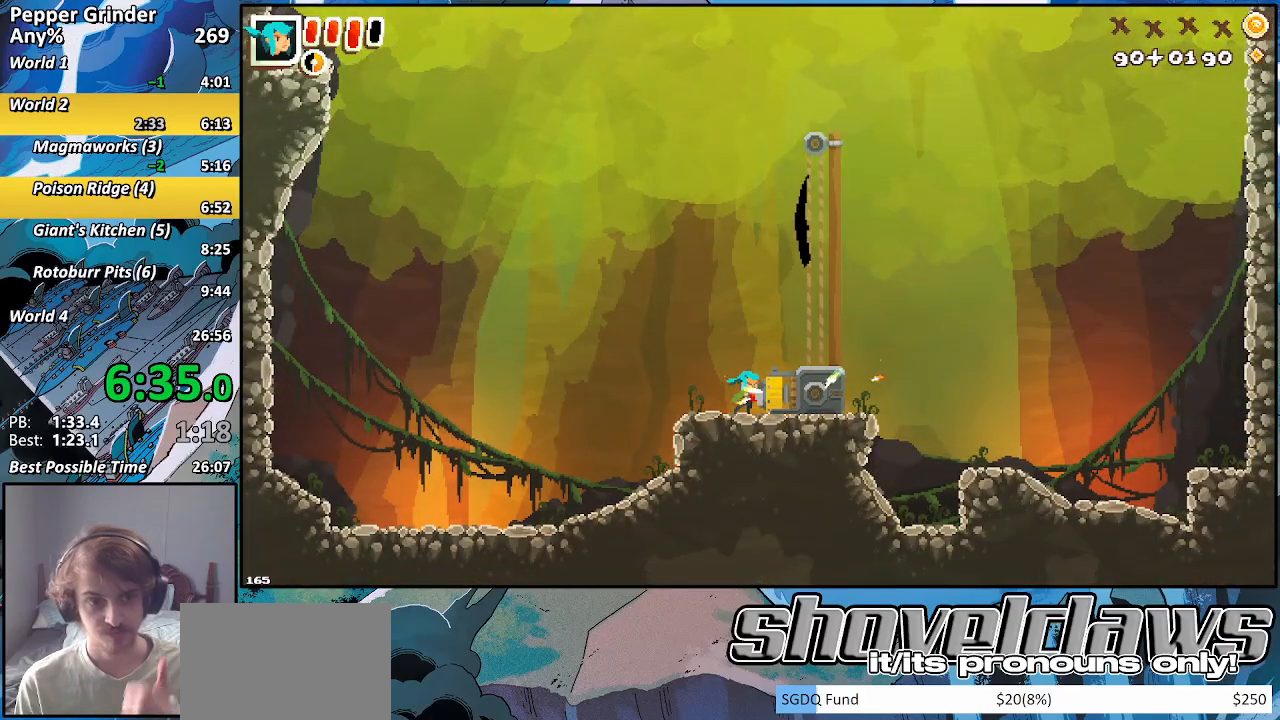
{"buttons": ["R2"], "left_stick": "center", "right_stick": "center", "events": []}
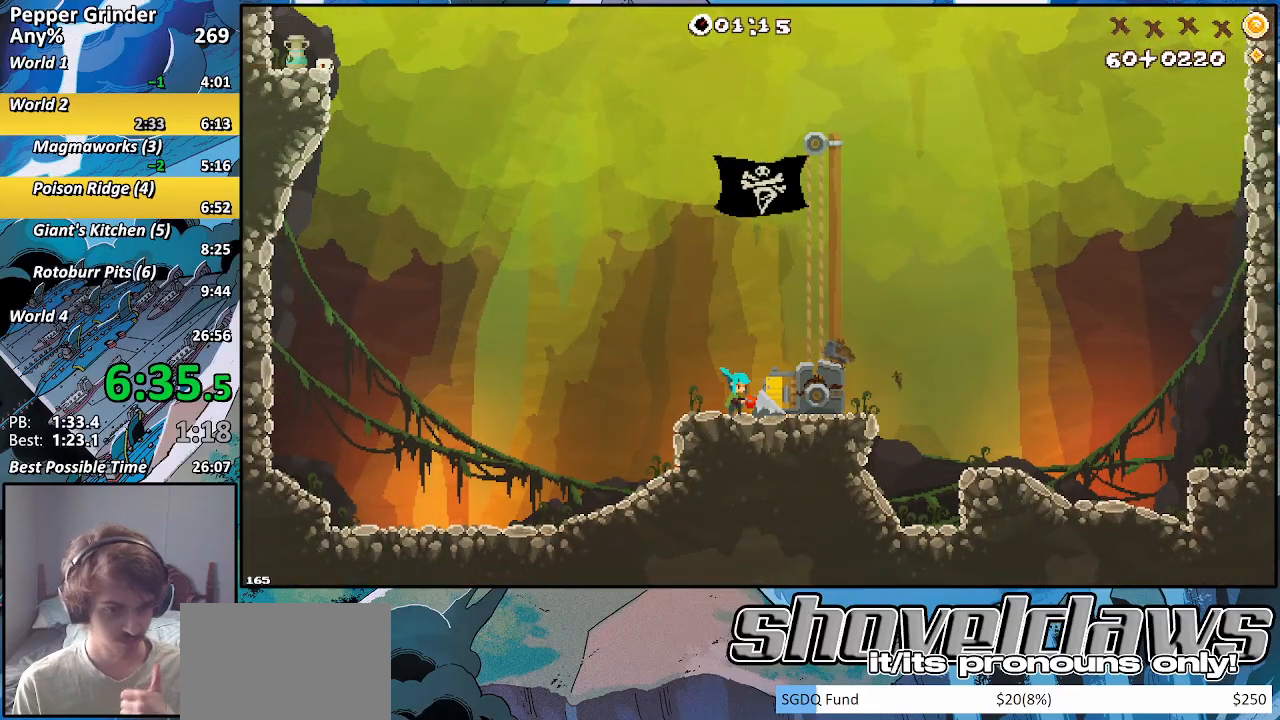
{"buttons": ["R2"], "left_stick": "center", "right_stick": "center", "events": []}
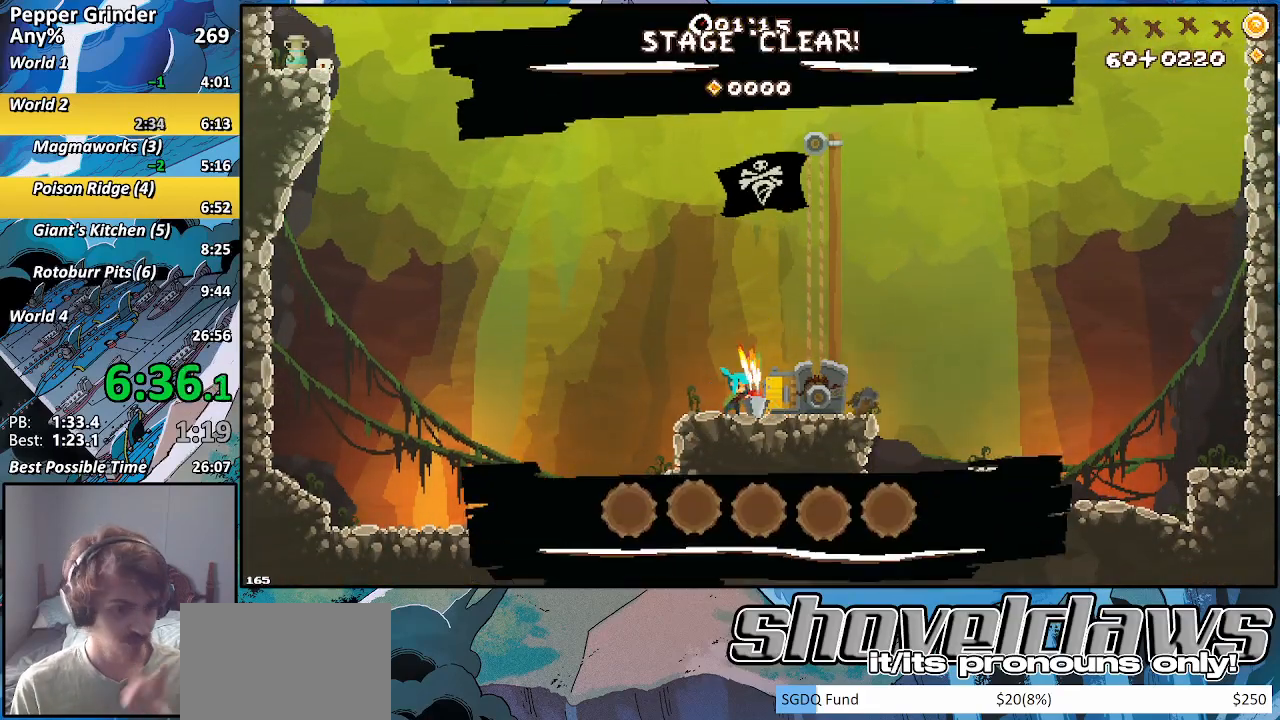
{"buttons": ["R2"], "left_stick": "center", "right_stick": "center", "events": []}
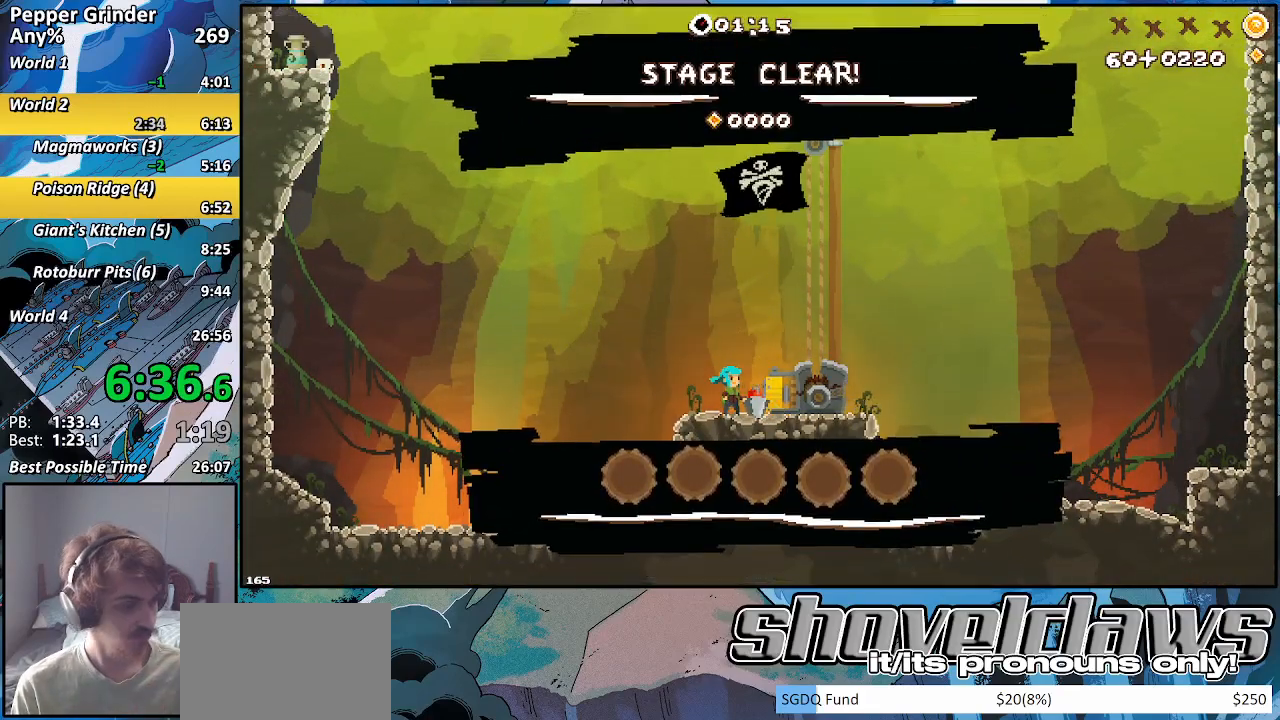
{"buttons": ["R2"], "left_stick": "center", "right_stick": "center", "events": []}
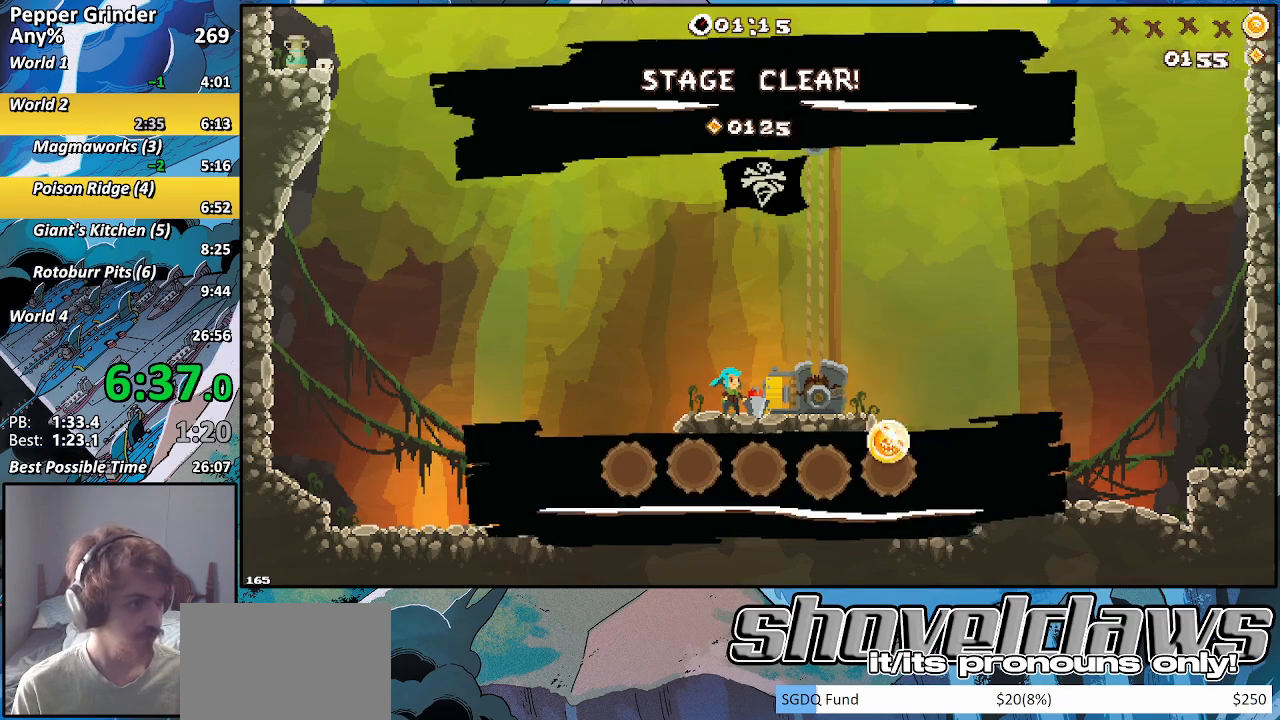
{"buttons": ["R2"], "left_stick": "center", "right_stick": "center", "events": []}
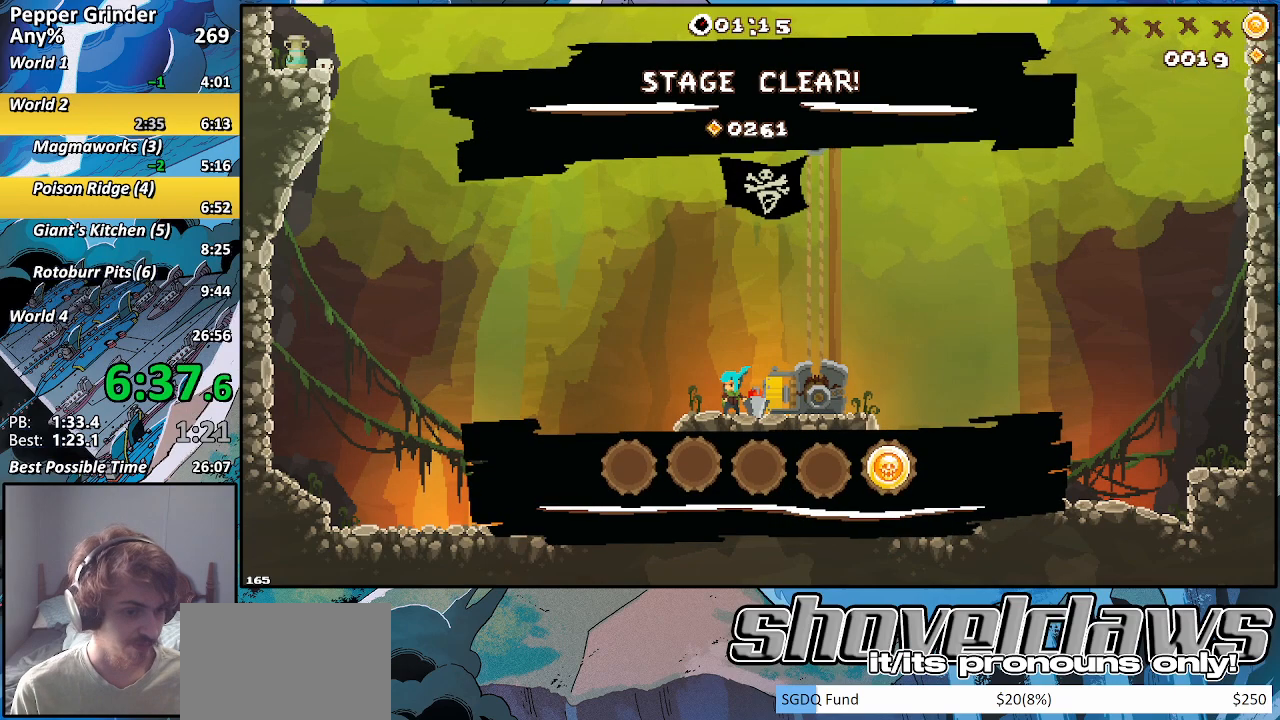
{"buttons": ["R2"], "left_stick": "center", "right_stick": "center", "events": []}
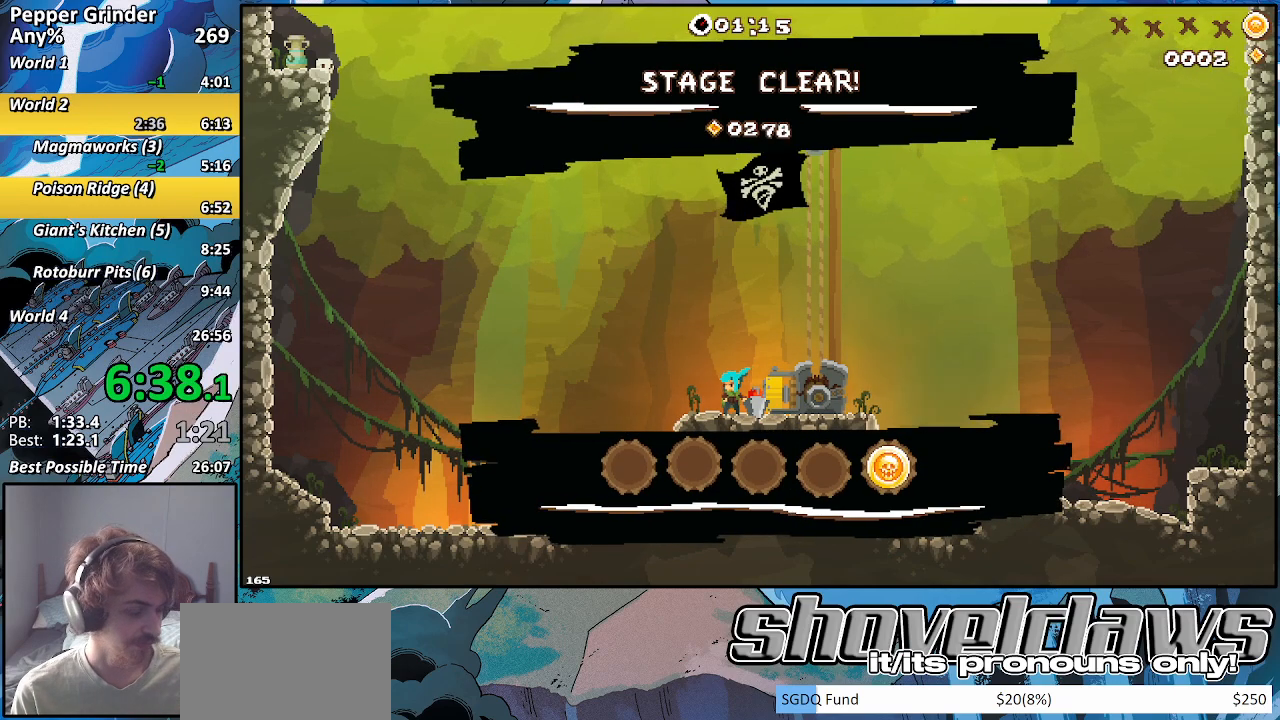
{"buttons": ["R2"], "left_stick": "center", "right_stick": "center", "events": []}
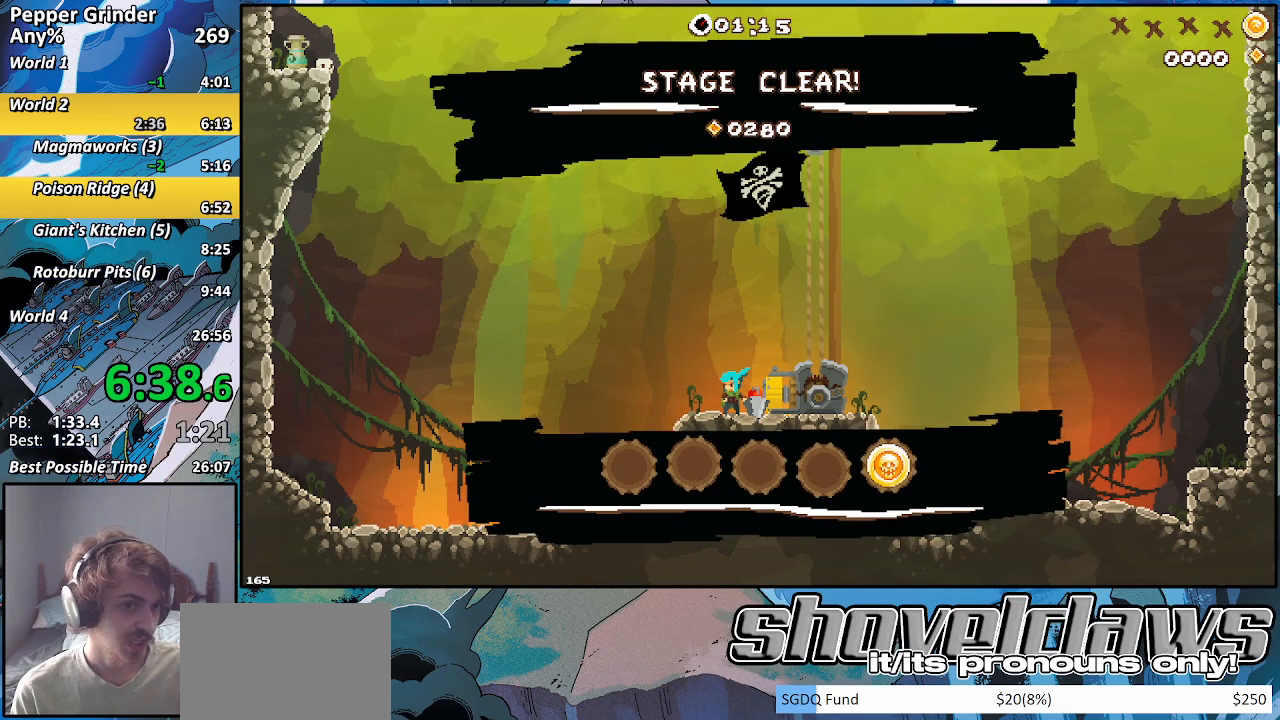
{"buttons": ["R2"], "left_stick": "center", "right_stick": "center", "events": []}
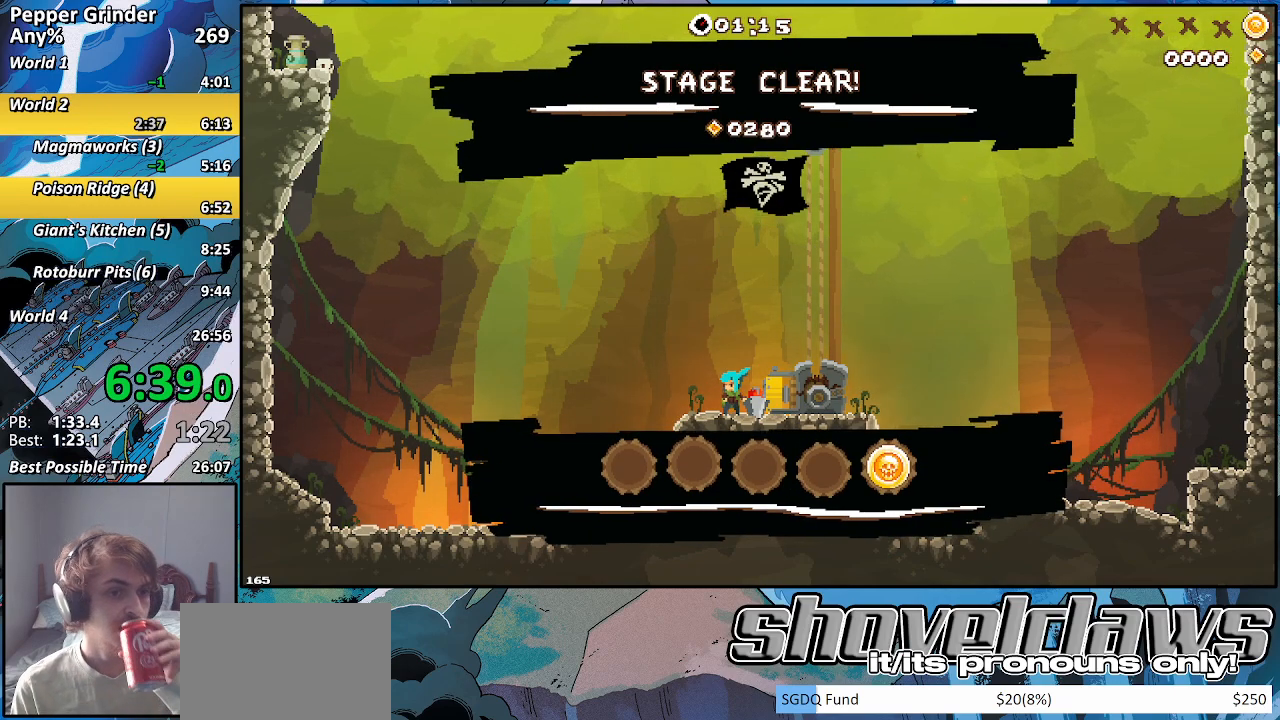
{"buttons": ["R2"], "left_stick": "center", "right_stick": "center", "events": []}
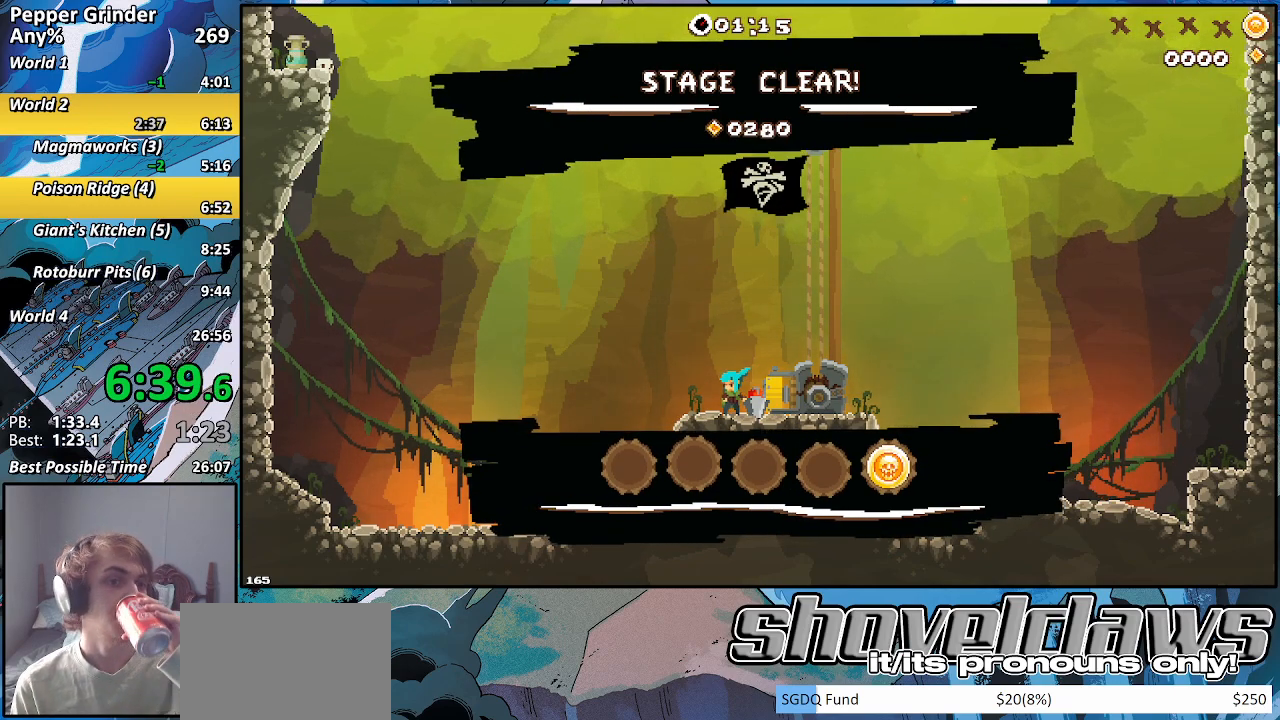
{"buttons": ["R2"], "left_stick": "center", "right_stick": "center", "events": []}
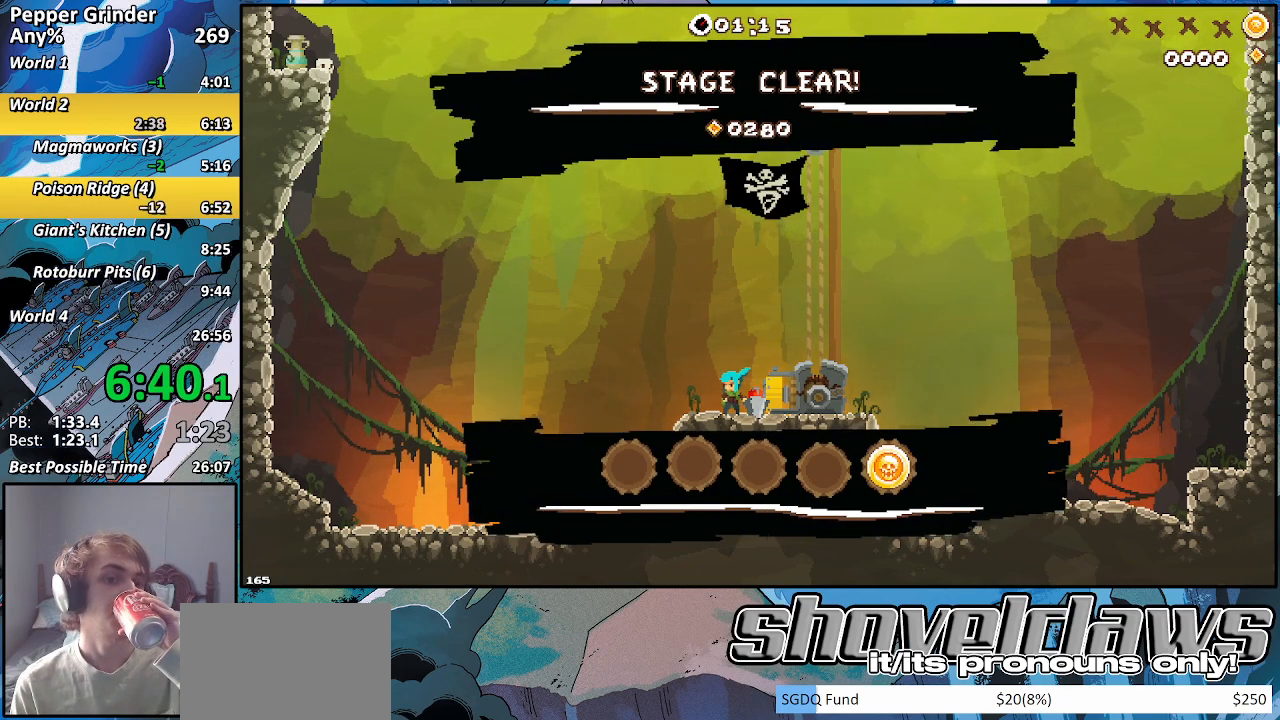
{"buttons": ["R2"], "left_stick": "center", "right_stick": "center", "events": []}
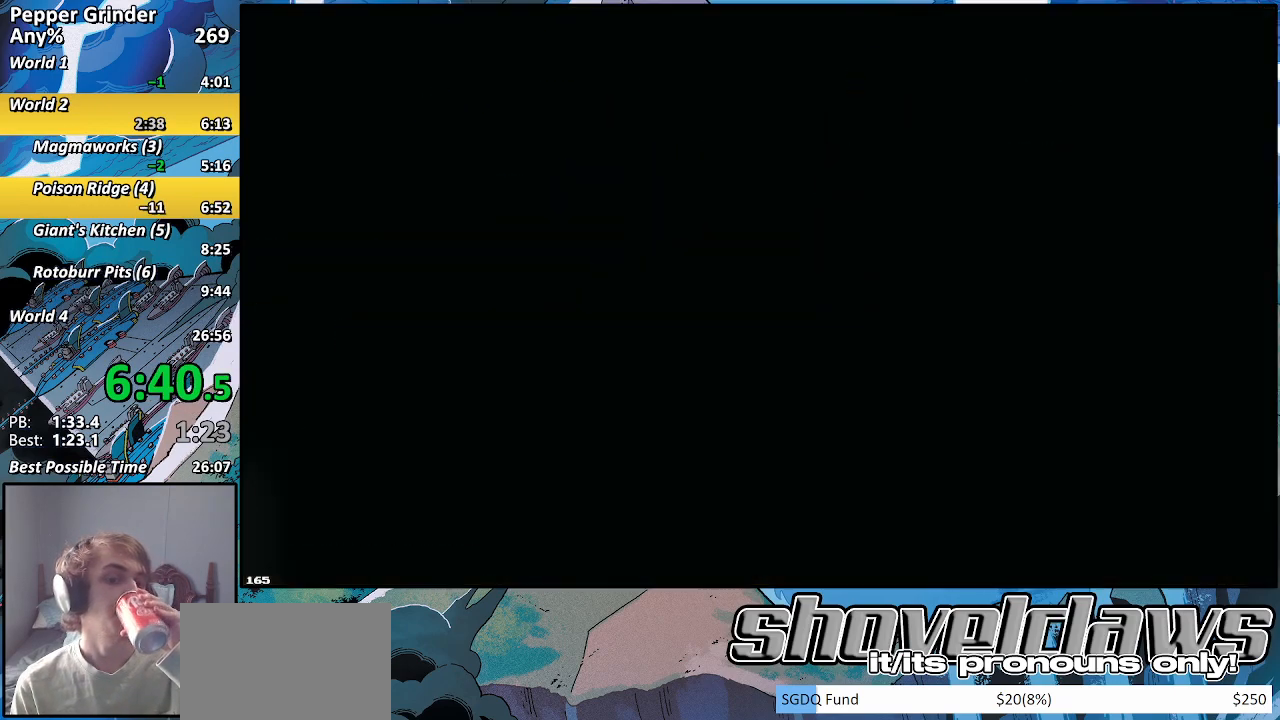
{"buttons": ["R2"], "left_stick": "center", "right_stick": "center", "events": []}
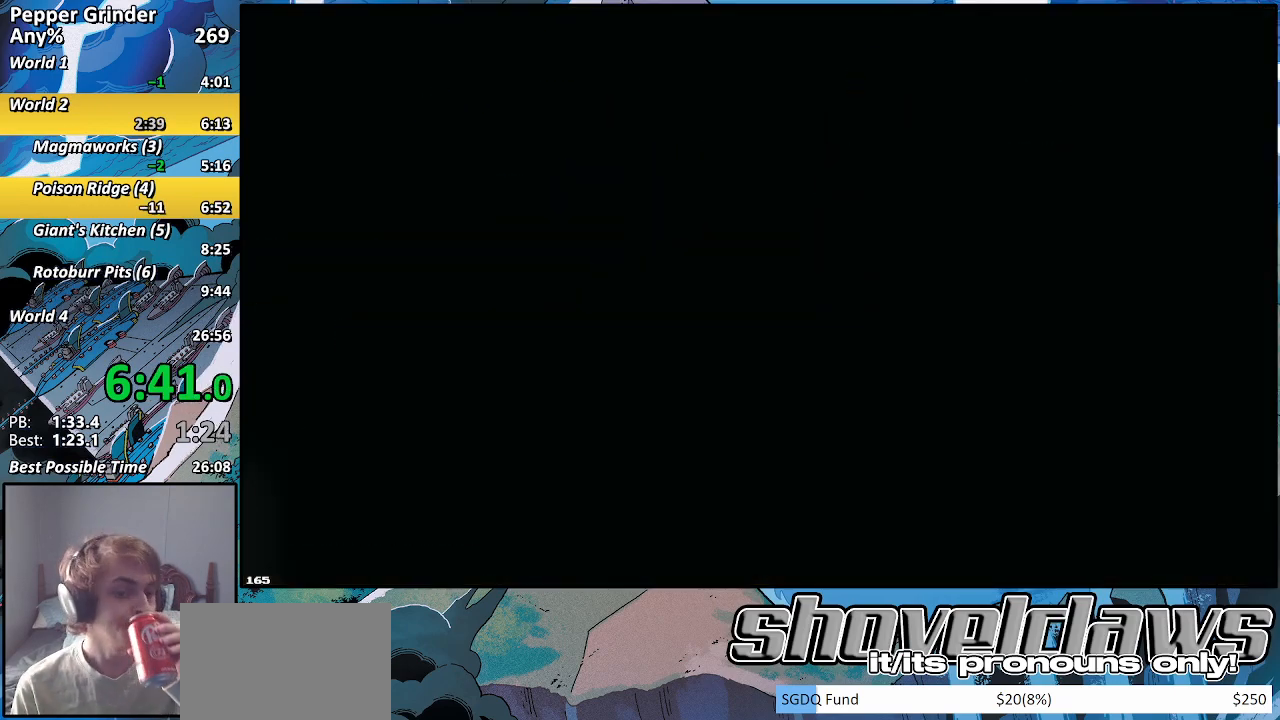
{"buttons": ["R2"], "left_stick": "center", "right_stick": "center", "events": []}
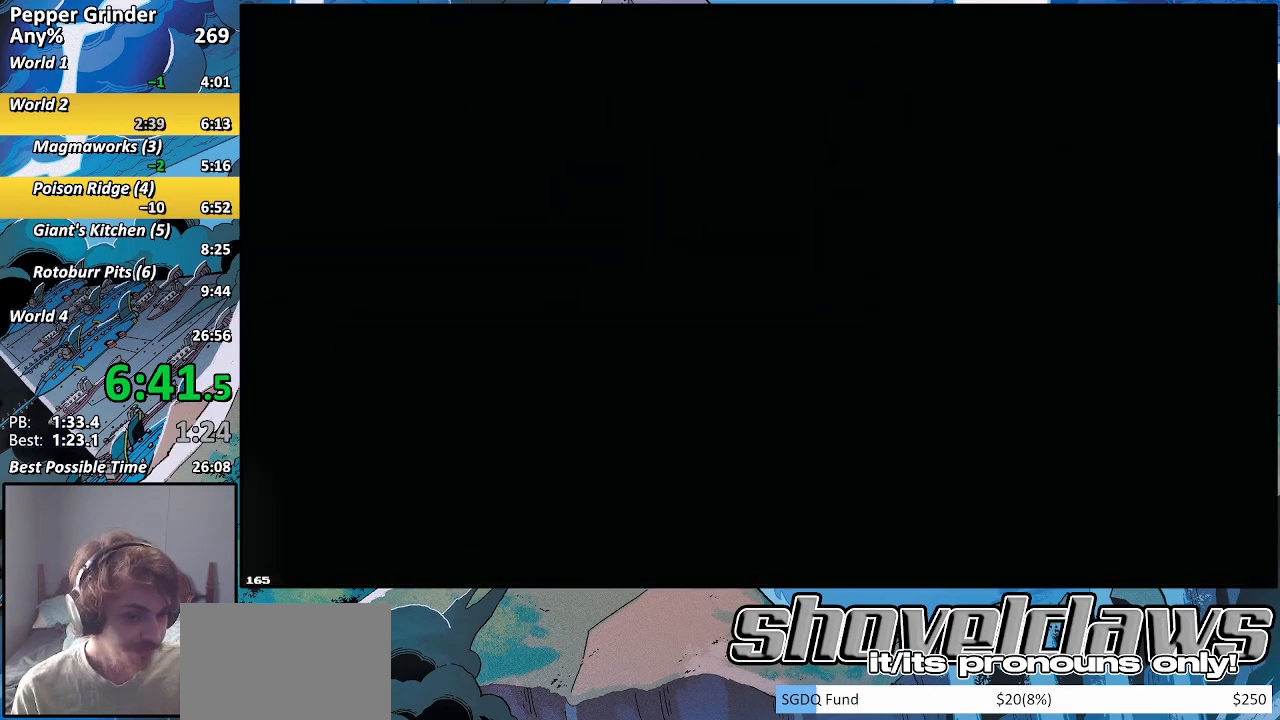
{"buttons": ["R2"], "left_stick": "center", "right_stick": "center", "events": []}
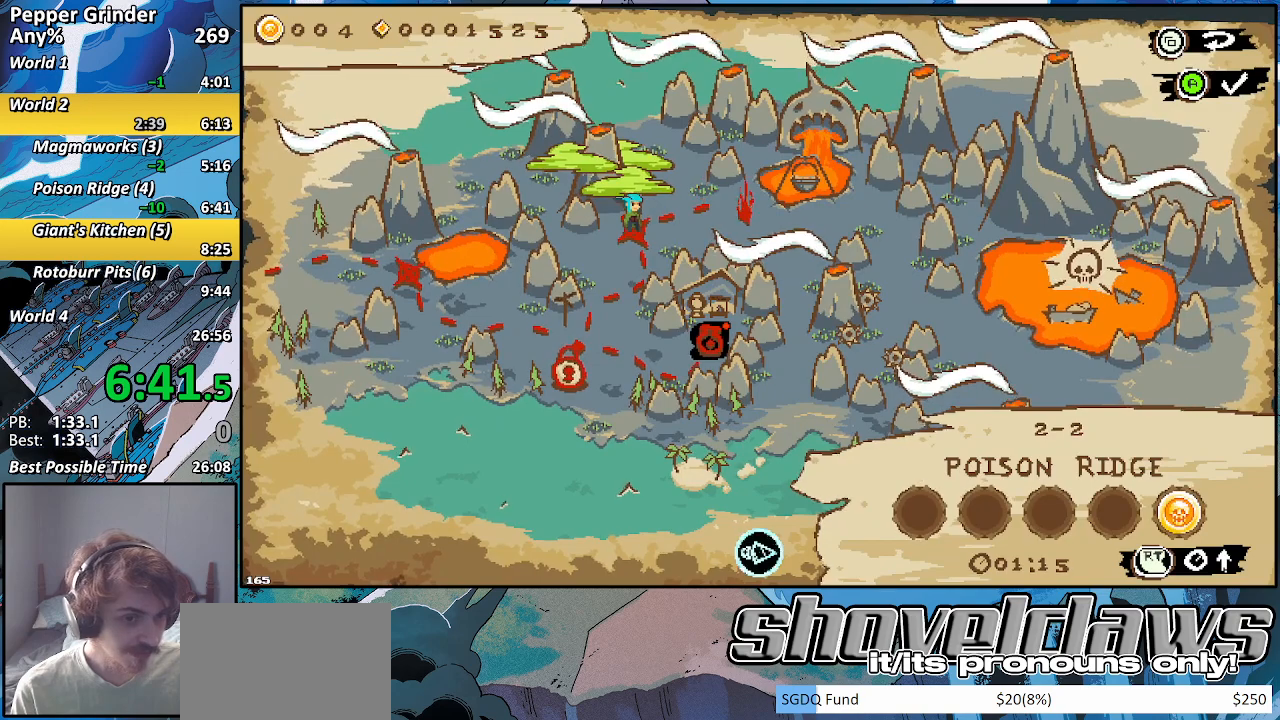
{"buttons": [], "left_stick": "center", "right_stick": "center", "events": [[33, "R2", "up"]]}
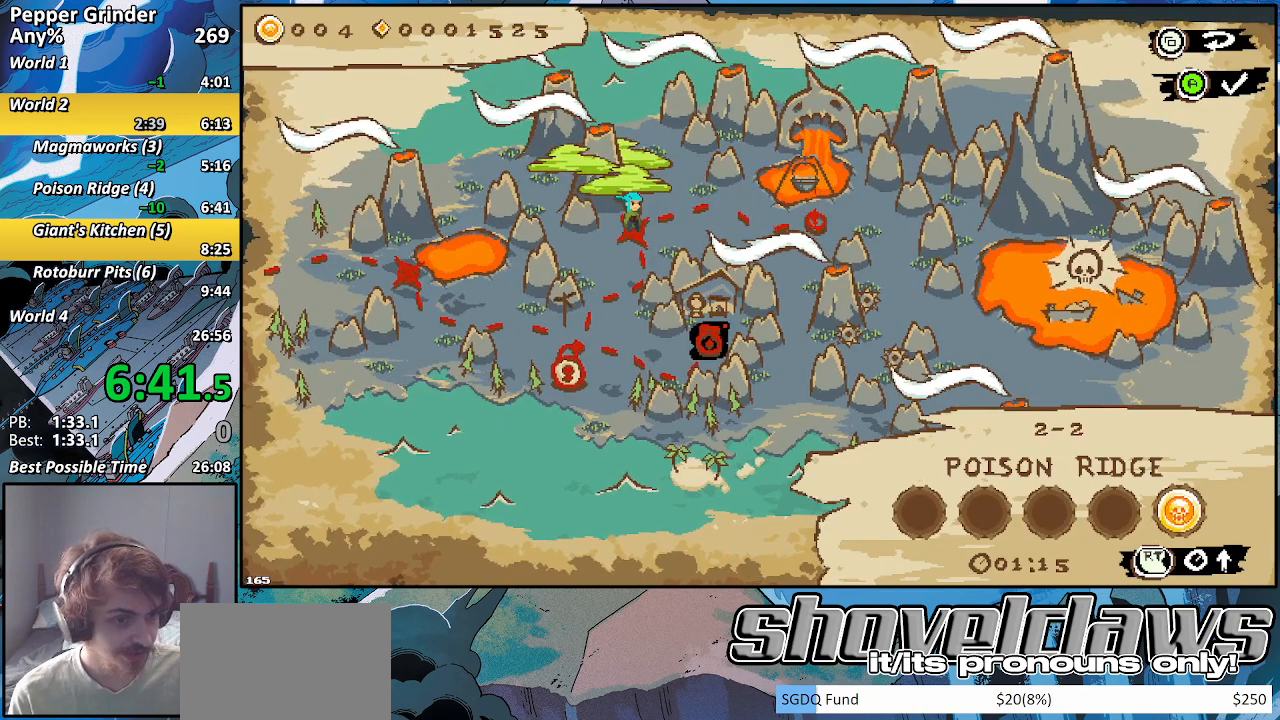
{"buttons": [], "left_stick": "center", "right_stick": "center", "events": []}
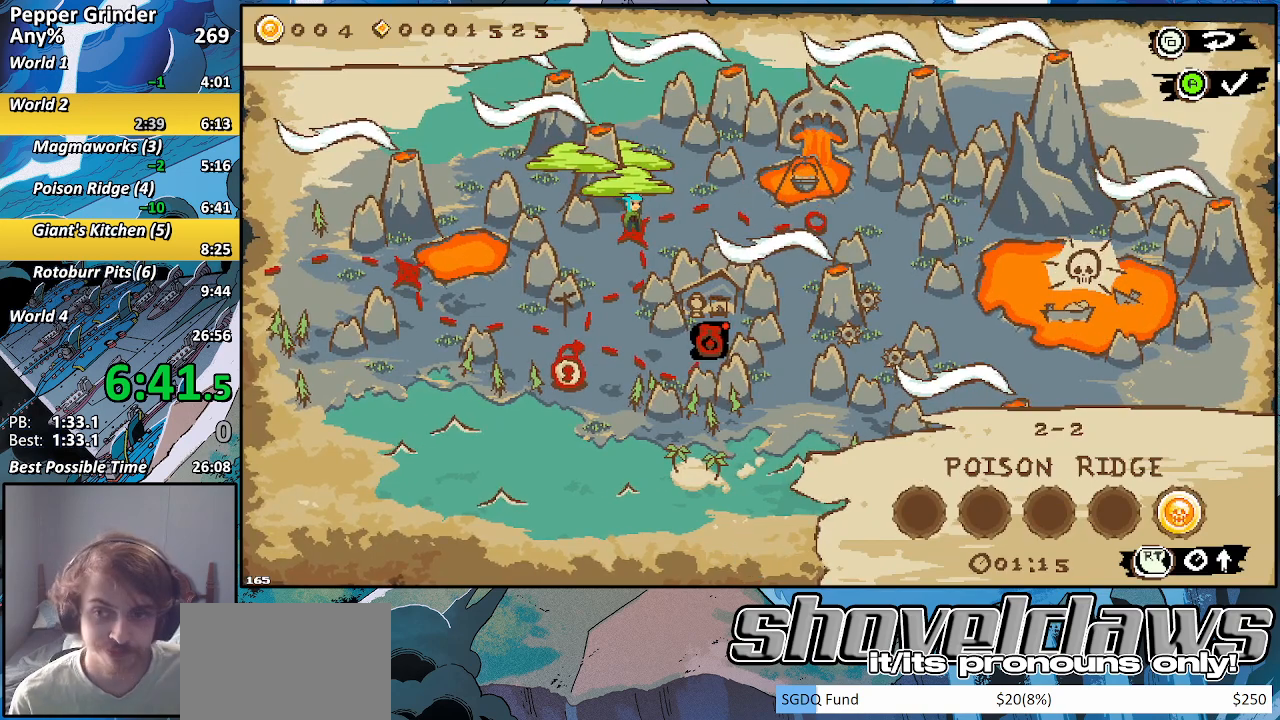
{"buttons": [], "left_stick": "center", "right_stick": "center", "events": []}
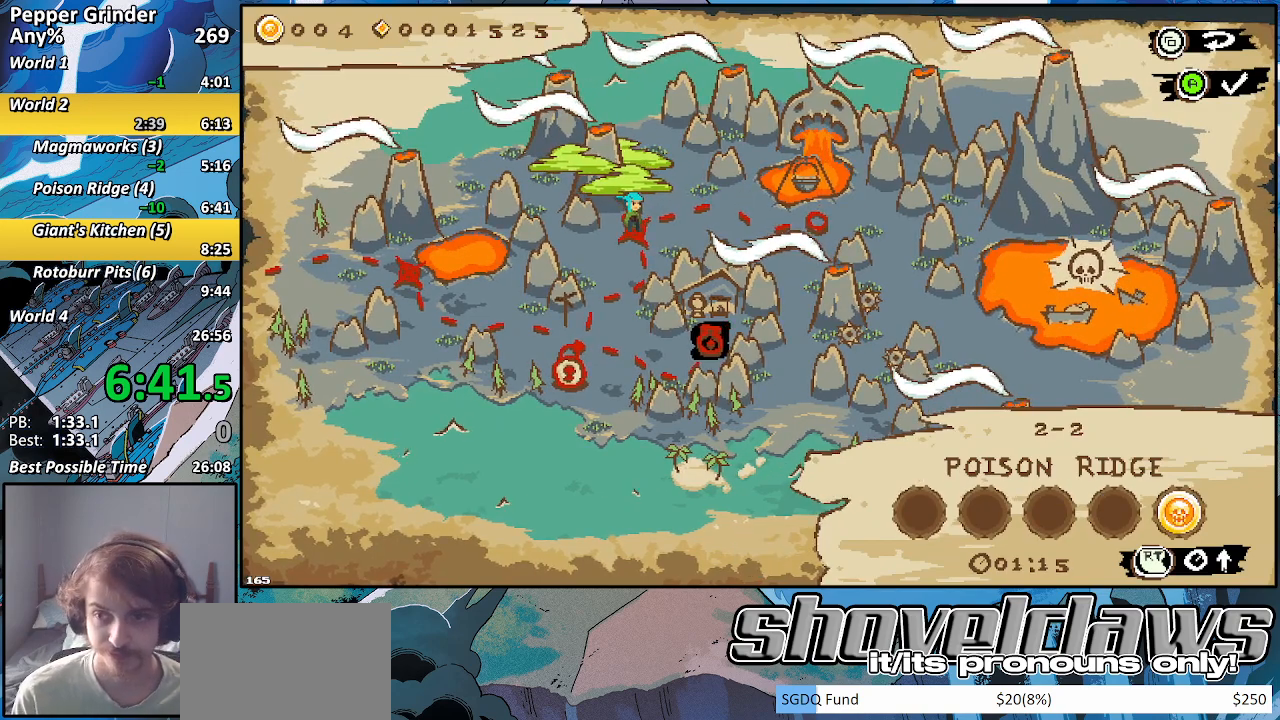
{"buttons": [], "left_stick": "center", "right_stick": "center", "events": [[167, "DPAD_RIGHT", "down"], [233, "DPAD_RIGHT", "up"]]}
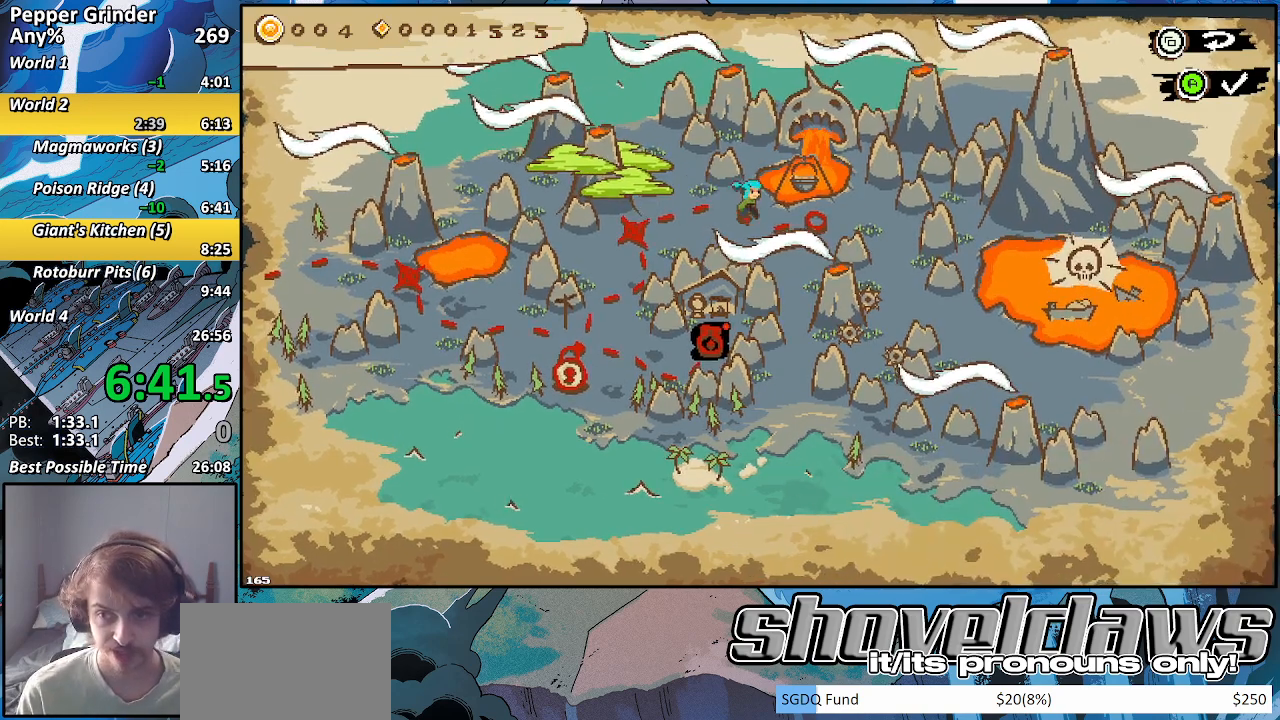
{"buttons": [], "left_stick": "center", "right_stick": "center", "events": [[283, "CROSS", "down"], [350, "CROSS", "up"]]}
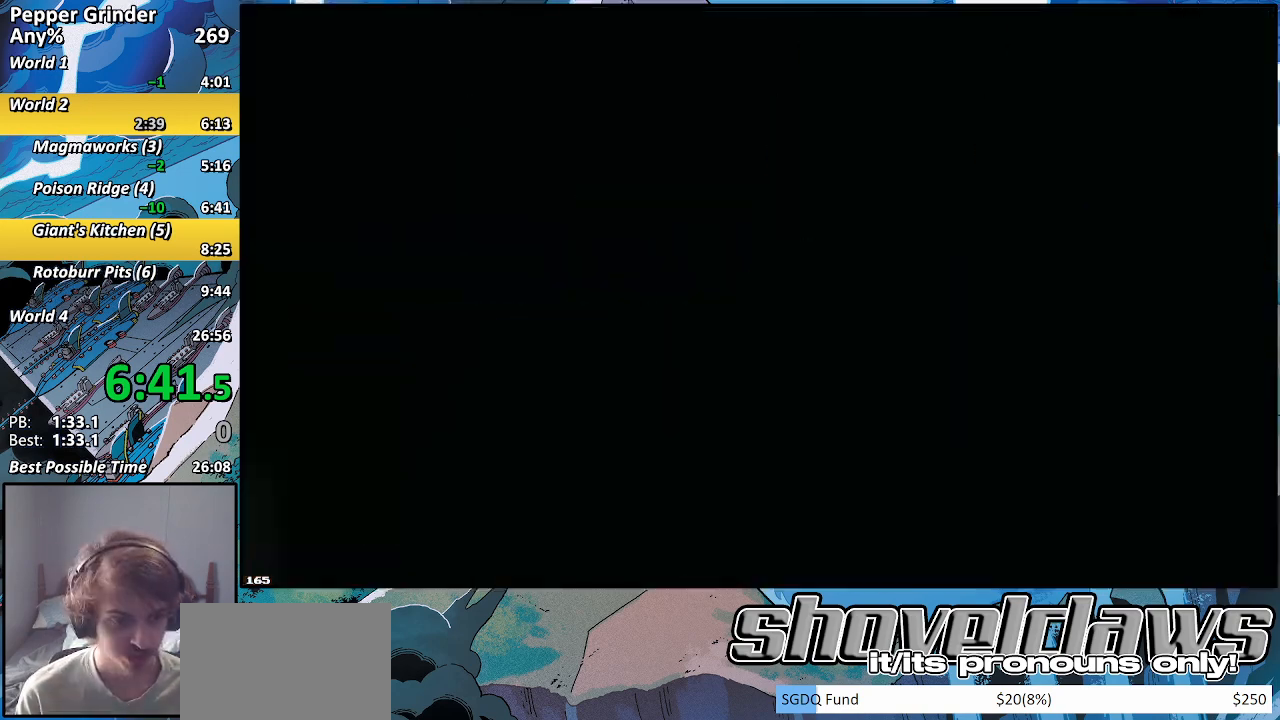
{"buttons": [], "left_stick": "center", "right_stick": "center", "events": []}
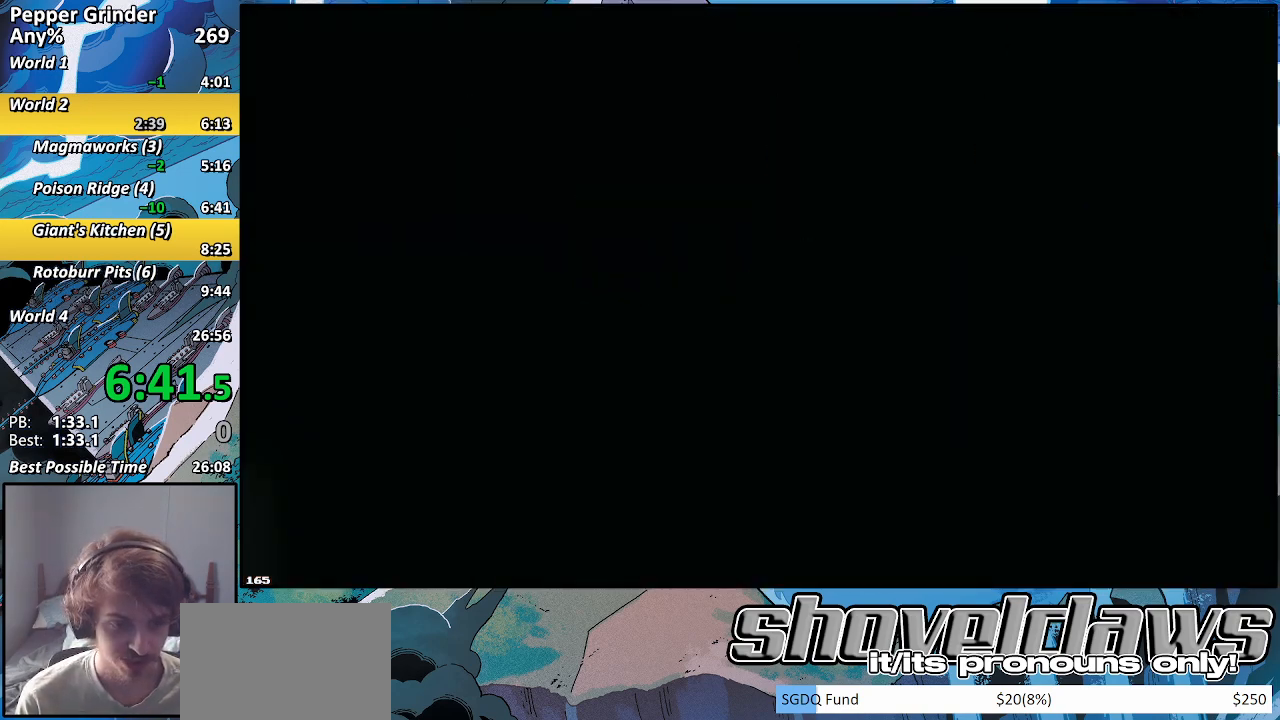
{"buttons": ["R2"], "left_stick": "right", "right_stick": "center", "events": [[133, "R2", "down"], [133, "left_stick", "right"]]}
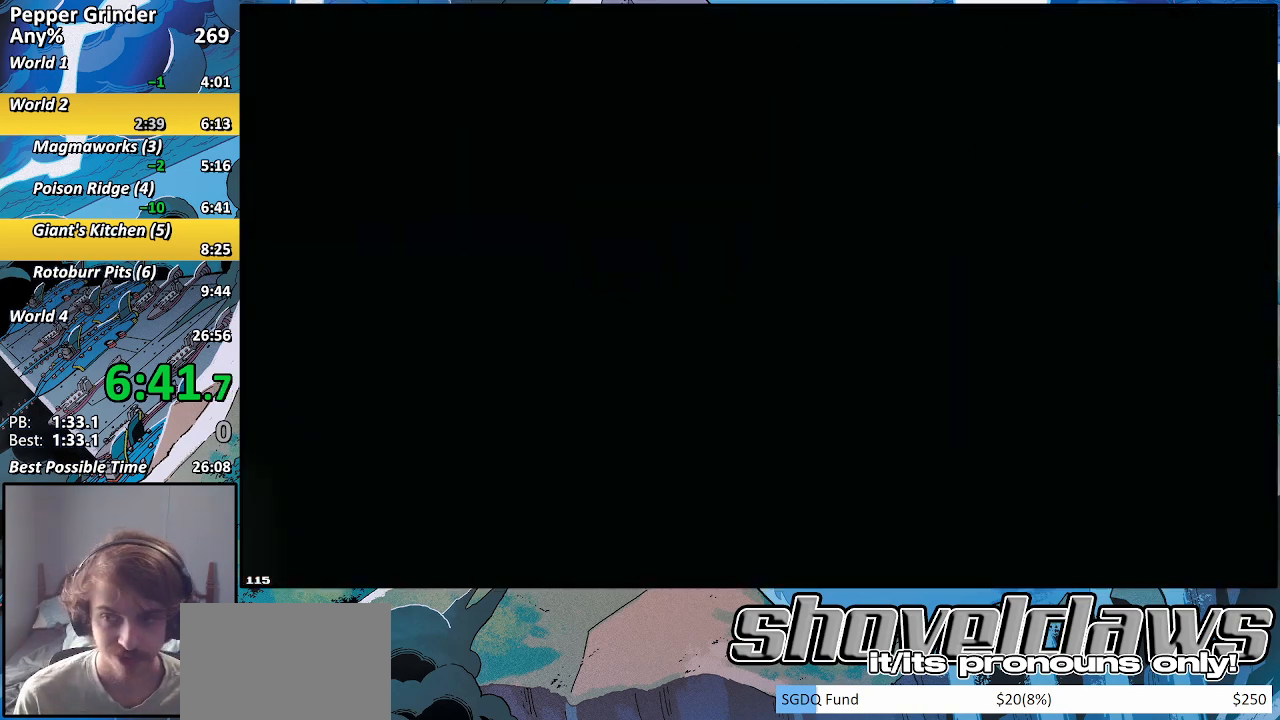
{"buttons": ["R2"], "left_stick": "right", "right_stick": "center", "events": []}